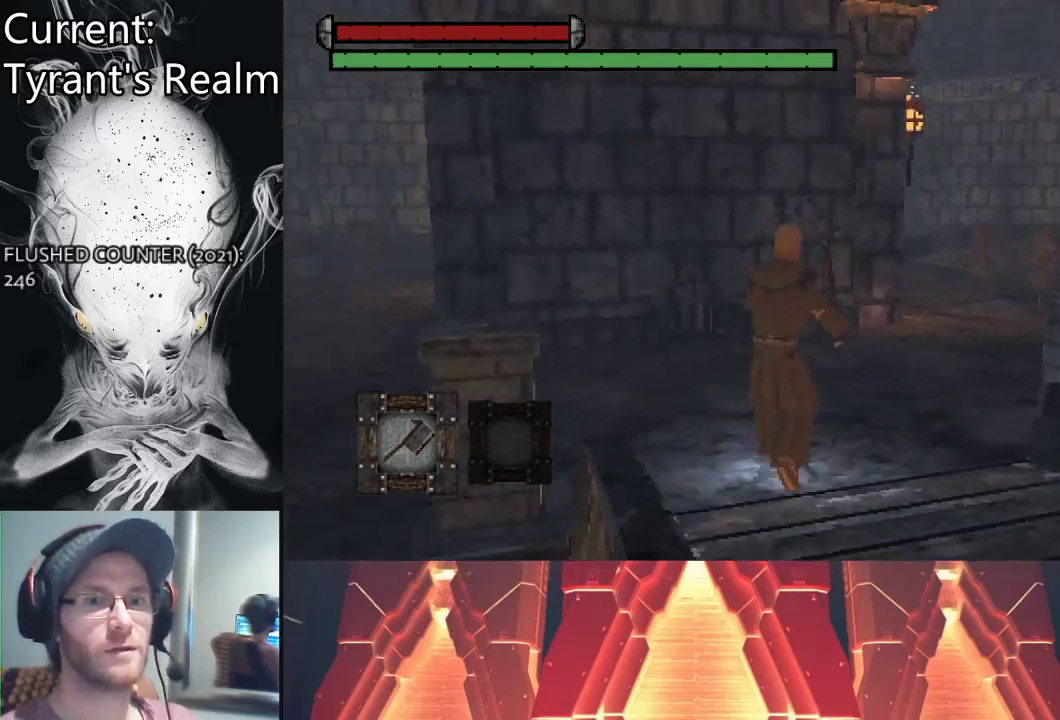
Gameplay with a controller (PlayStation layout); each line is a JSON object with the inputs held at the frame after it. "events" lists button and stick changes between this image and that frame as [ms after this image, input, new state], when the widget could be followed in between.
{"buttons": ["CIRCLE"], "left_stick": "up-right", "right_stick": "left", "events": [[233, "left_stick", "up-right"], [367, "right_stick", "left"]]}
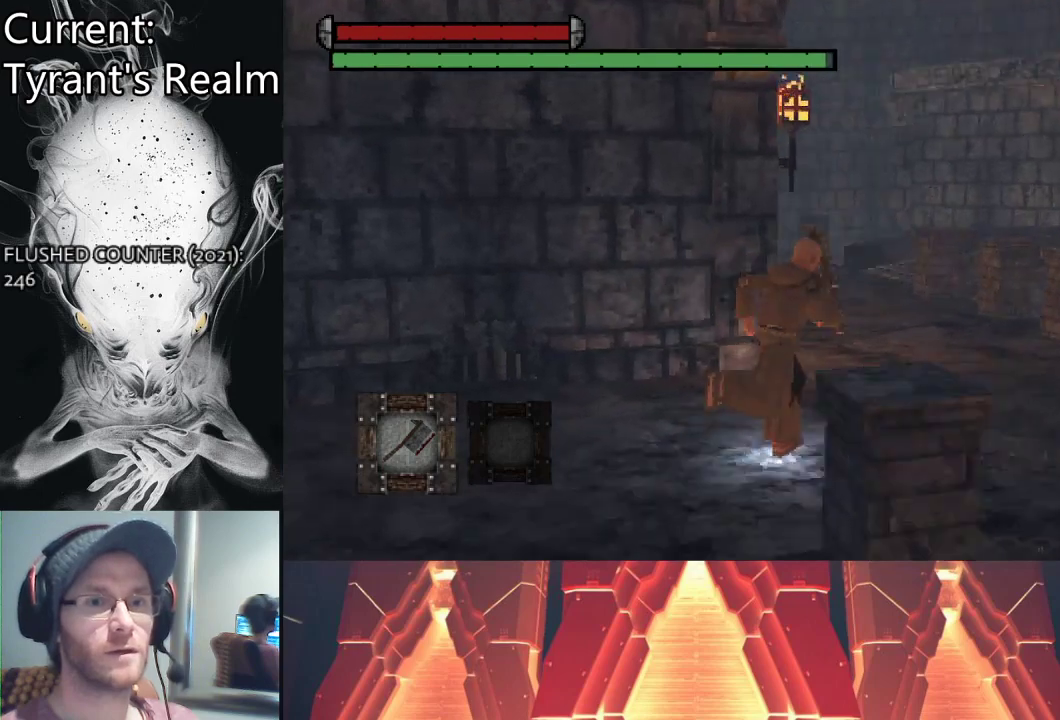
{"buttons": [], "left_stick": "up-right", "right_stick": "center", "events": [[400, "CIRCLE", "up"], [467, "right_stick", "center"]]}
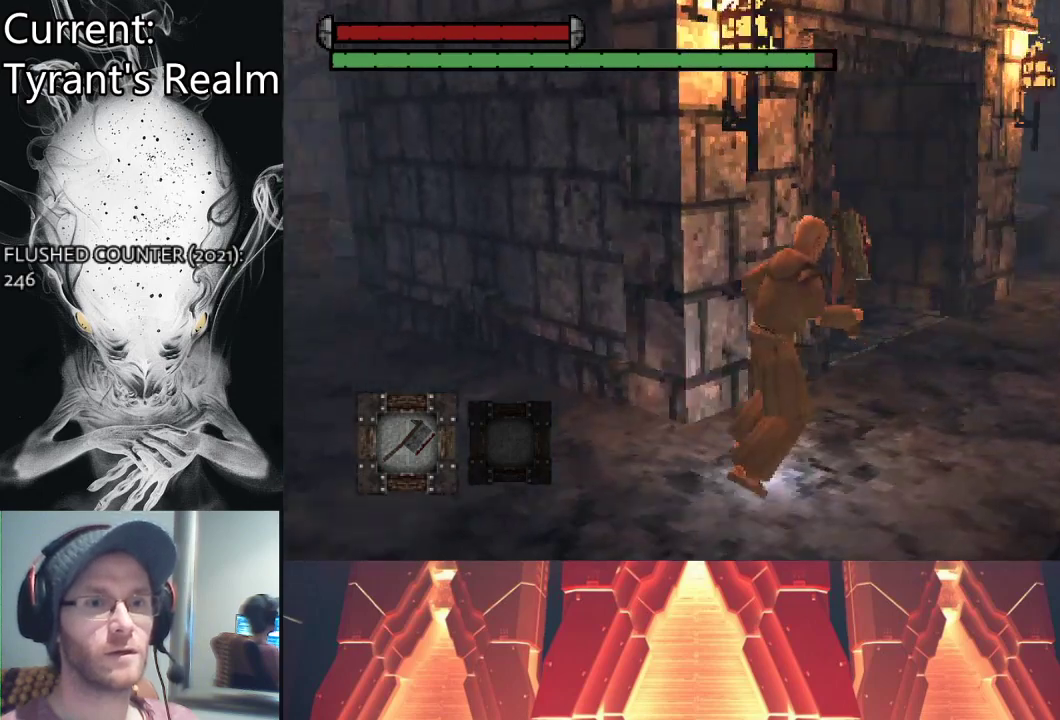
{"buttons": [], "left_stick": "down-left", "right_stick": "center", "events": [[400, "left_stick", "center"], [467, "left_stick", "down-left"]]}
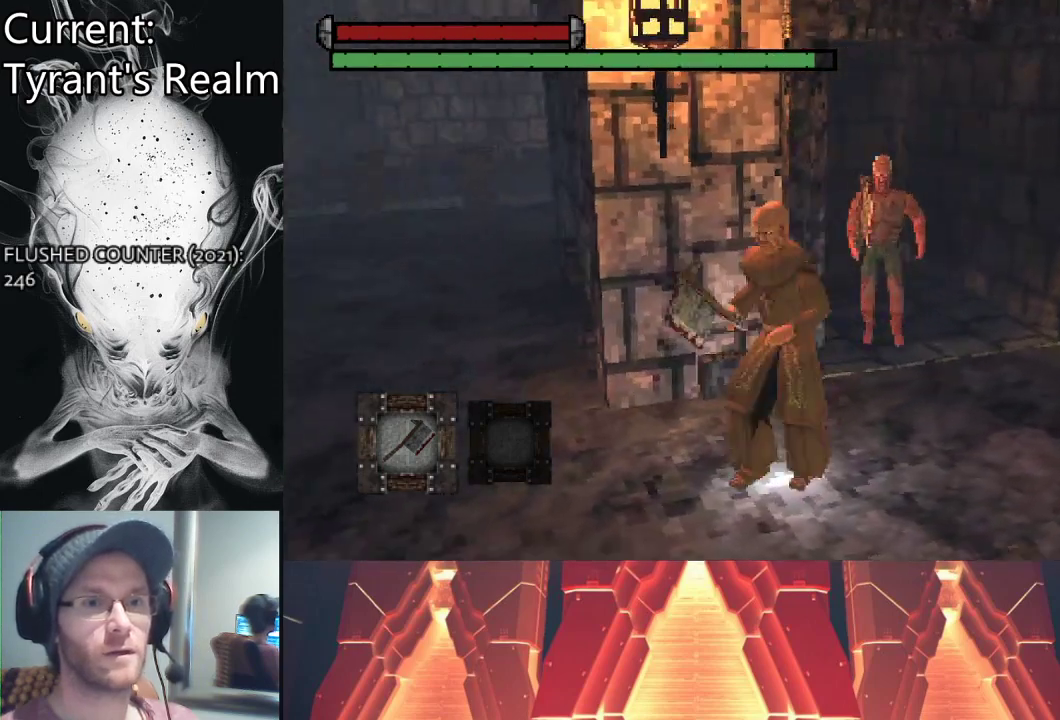
{"buttons": ["CIRCLE"], "left_stick": "left", "right_stick": "right", "events": [[100, "left_stick", "left"], [267, "CIRCLE", "down"], [500, "right_stick", "right"]]}
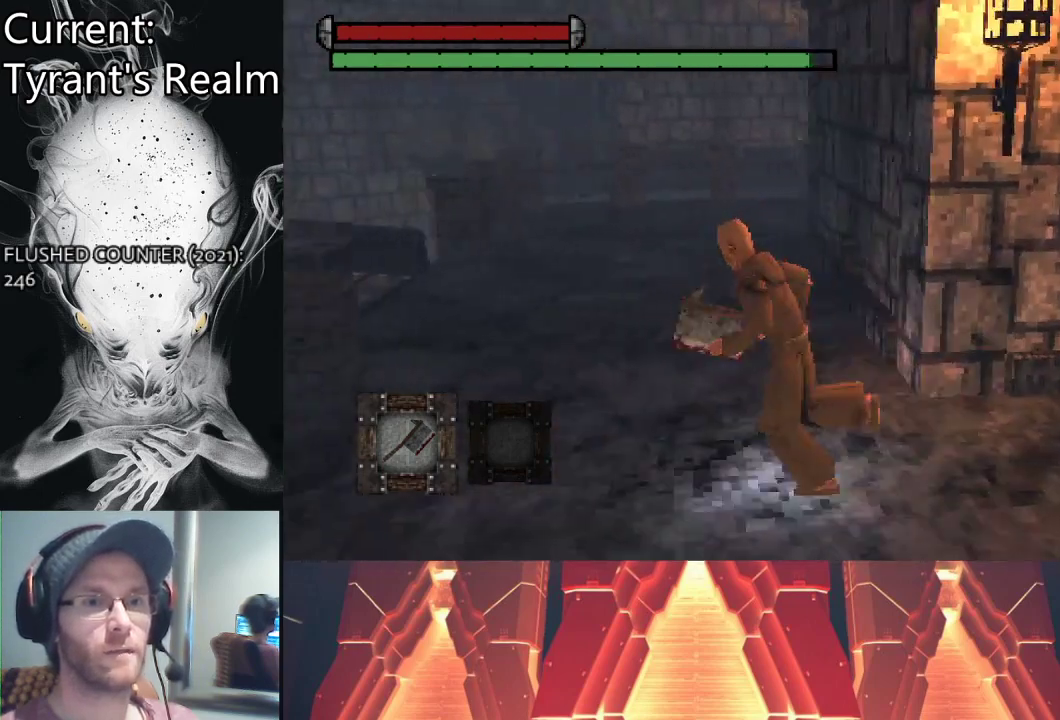
{"buttons": [], "left_stick": "left", "right_stick": "center", "events": [[67, "CIRCLE", "up"], [167, "R3", "down"], [200, "right_stick", "down-right"], [267, "R3", "up"], [433, "right_stick", "center"]]}
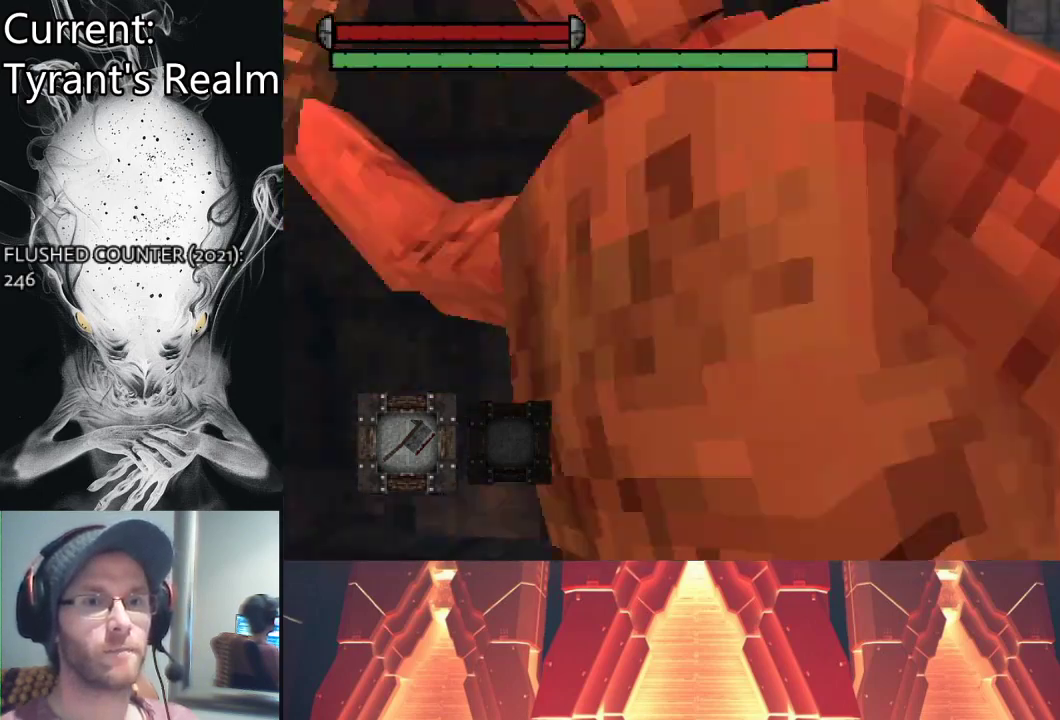
{"buttons": [], "left_stick": "up-left", "right_stick": "center", "events": [[367, "left_stick", "up-left"]]}
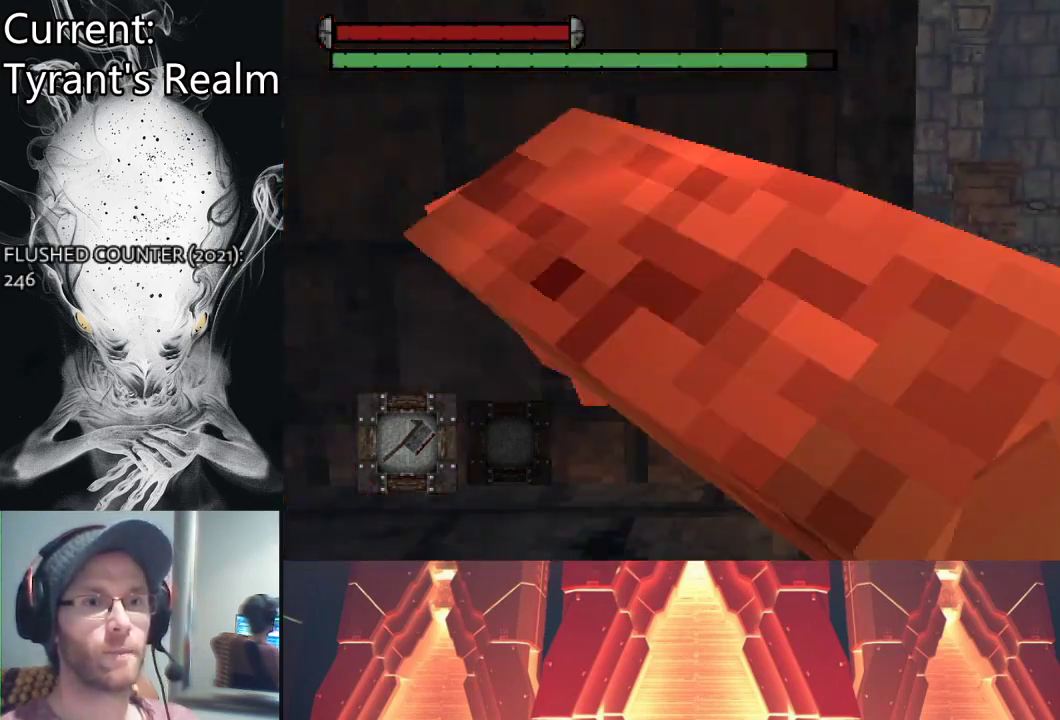
{"buttons": [], "left_stick": "down-left", "right_stick": "center", "events": [[133, "left_stick", "left"], [233, "left_stick", "down-left"], [300, "R3", "down"], [467, "R3", "up"]]}
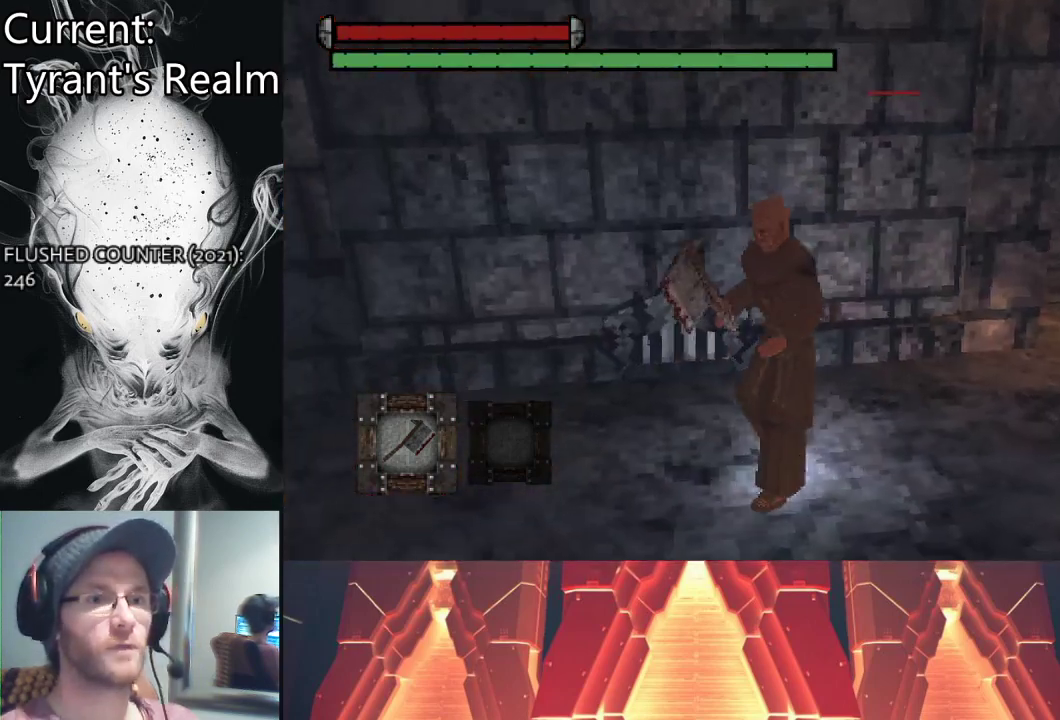
{"buttons": [], "left_stick": "left", "right_stick": "center", "events": [[300, "left_stick", "left"]]}
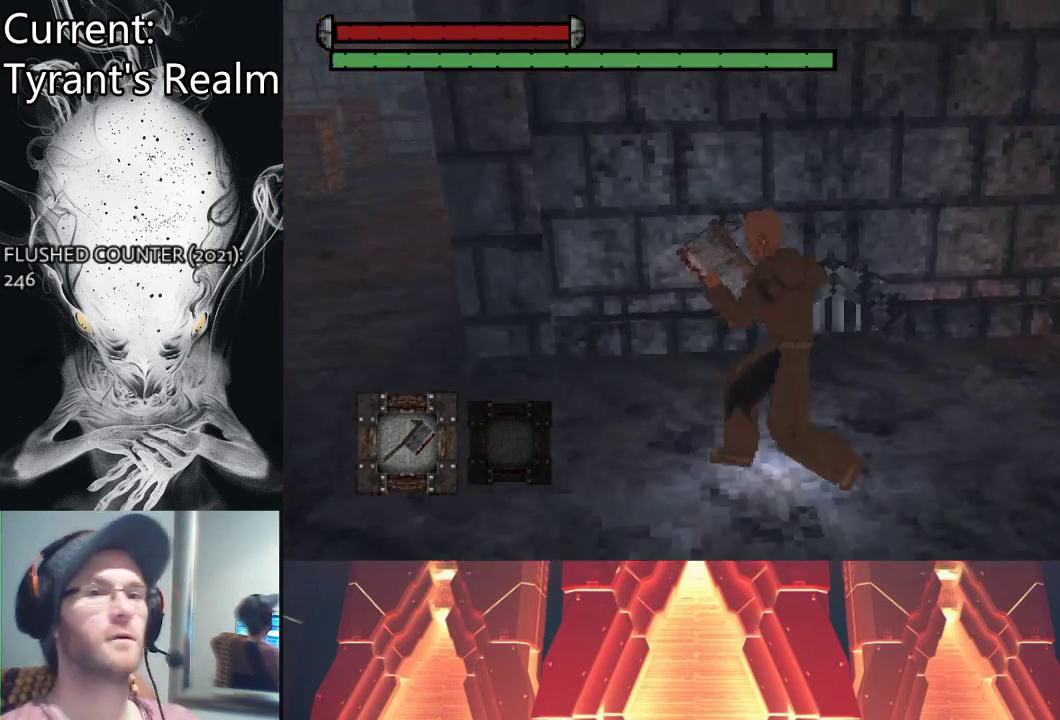
{"buttons": [], "left_stick": "right", "right_stick": "center", "events": [[133, "left_stick", "down-right"], [267, "left_stick", "right"]]}
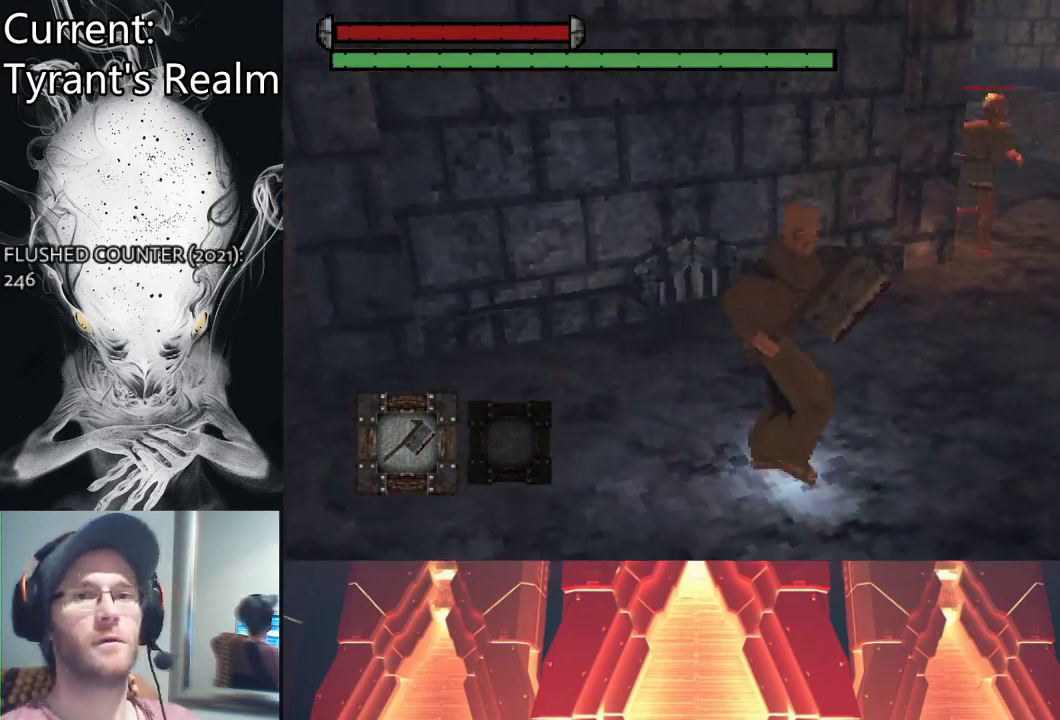
{"buttons": [], "left_stick": "down-left", "right_stick": "center", "events": [[133, "R3", "down"], [167, "left_stick", "center"], [233, "left_stick", "down-left"], [267, "R3", "up"]]}
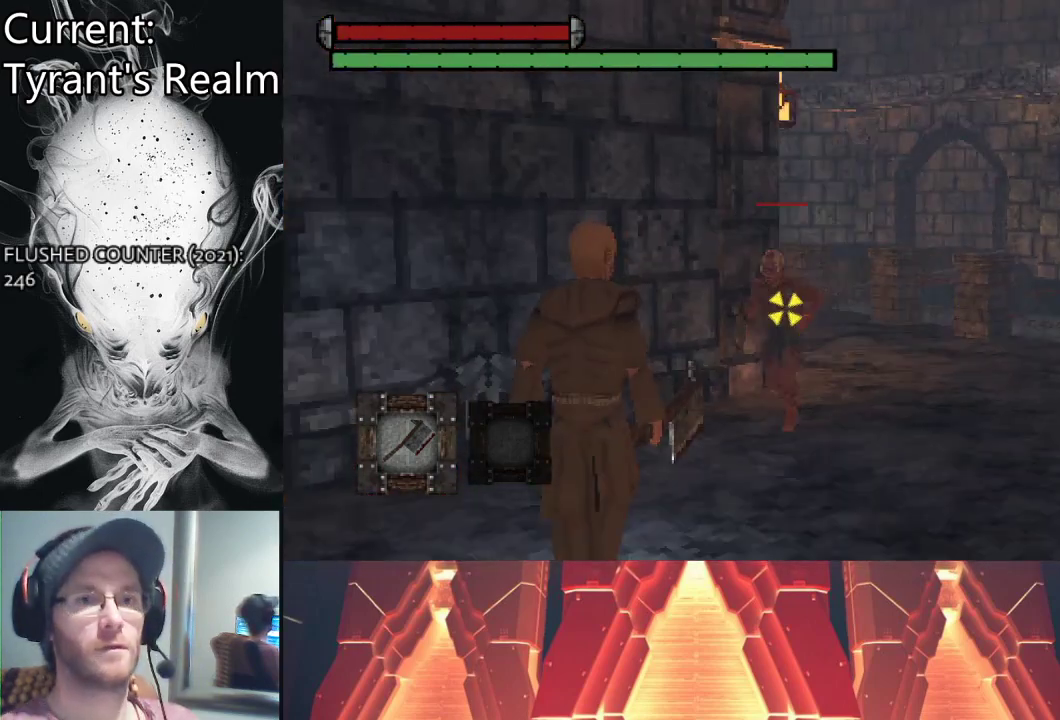
{"buttons": ["CIRCLE"], "left_stick": "down-left", "right_stick": "center", "events": [[500, "CIRCLE", "down"]]}
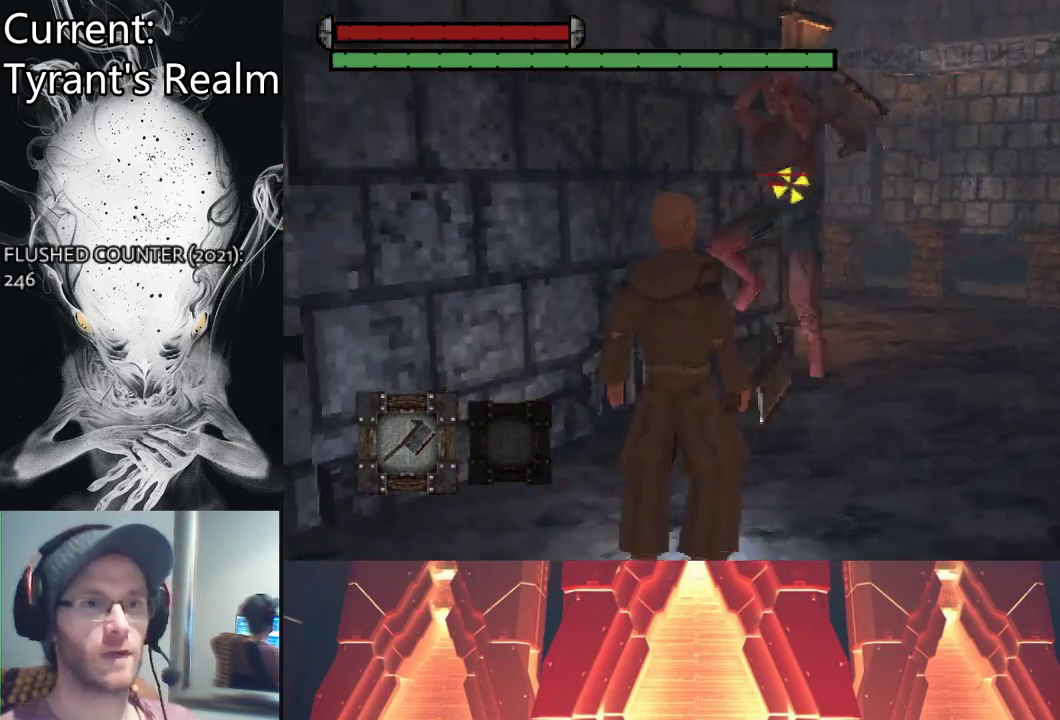
{"buttons": [], "left_stick": "down-left", "right_stick": "center", "events": [[100, "CIRCLE", "up"]]}
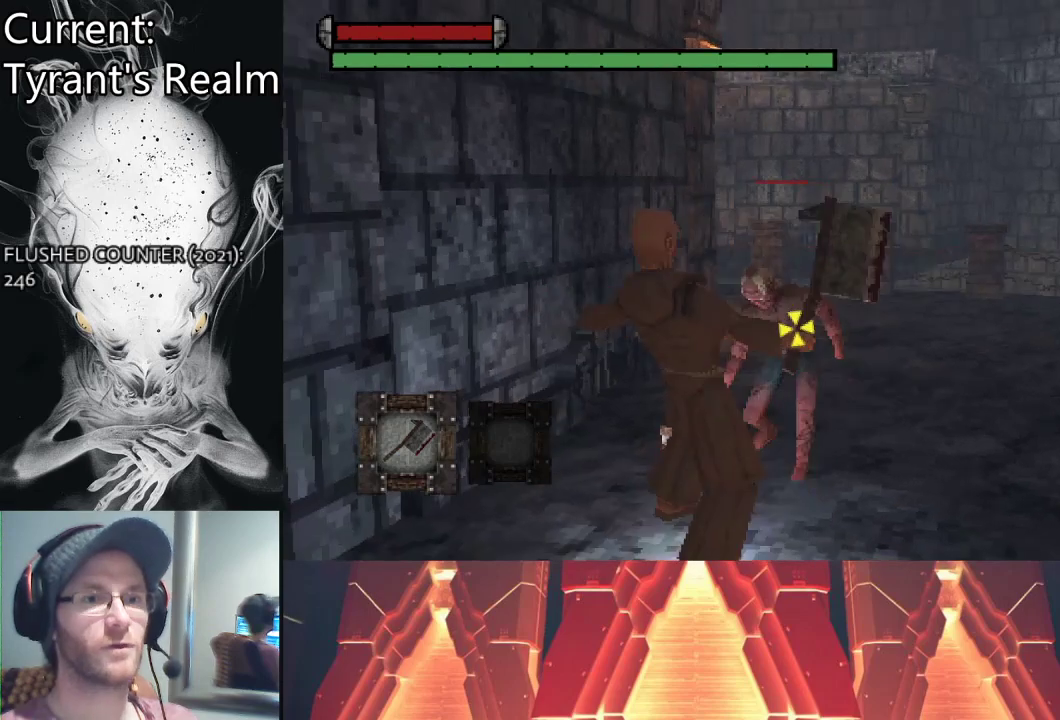
{"buttons": [], "left_stick": "center", "right_stick": "center", "events": [[200, "left_stick", "down"], [367, "left_stick", "center"], [400, "SQUARE", "down"], [500, "SQUARE", "up"]]}
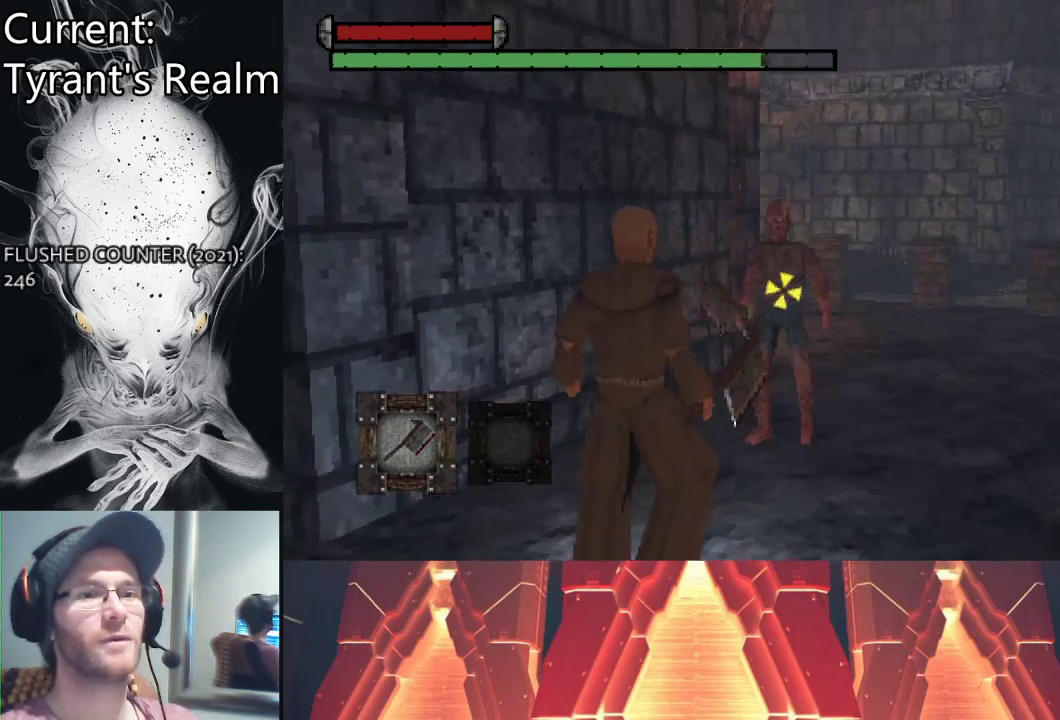
{"buttons": [], "left_stick": "center", "right_stick": "center", "events": [[133, "SQUARE", "down"], [233, "SQUARE", "up"], [333, "SQUARE", "down"], [433, "SQUARE", "up"]]}
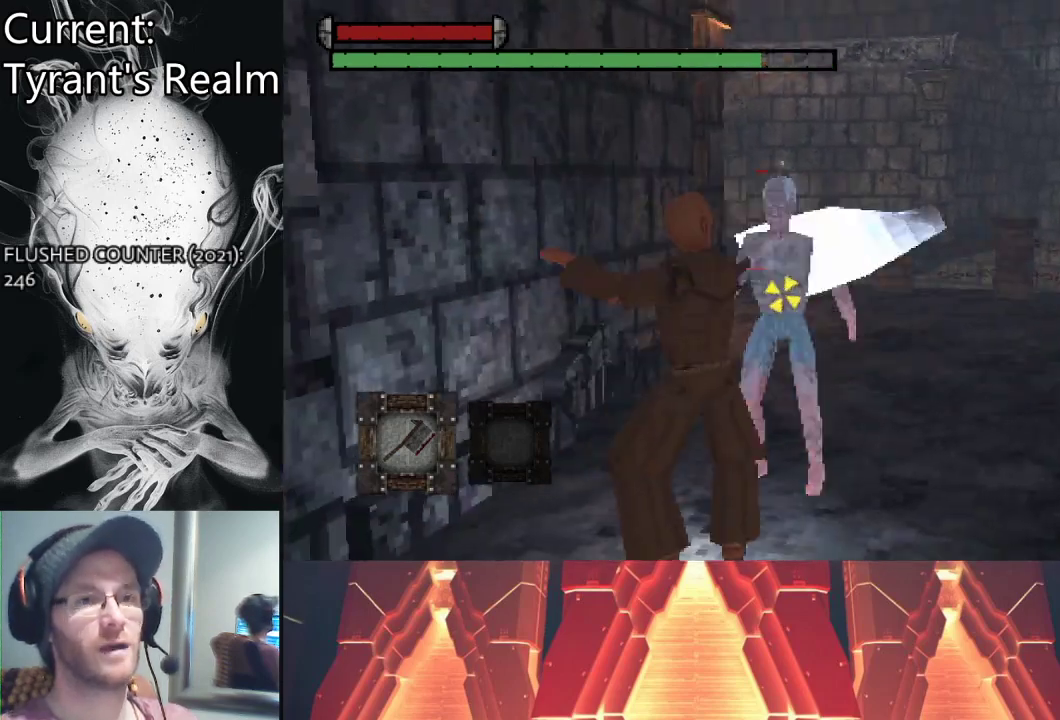
{"buttons": [], "left_stick": "center", "right_stick": "center", "events": [[167, "SQUARE", "down"], [300, "SQUARE", "up"], [367, "SQUARE", "down"], [400, "SQUARE", "up"]]}
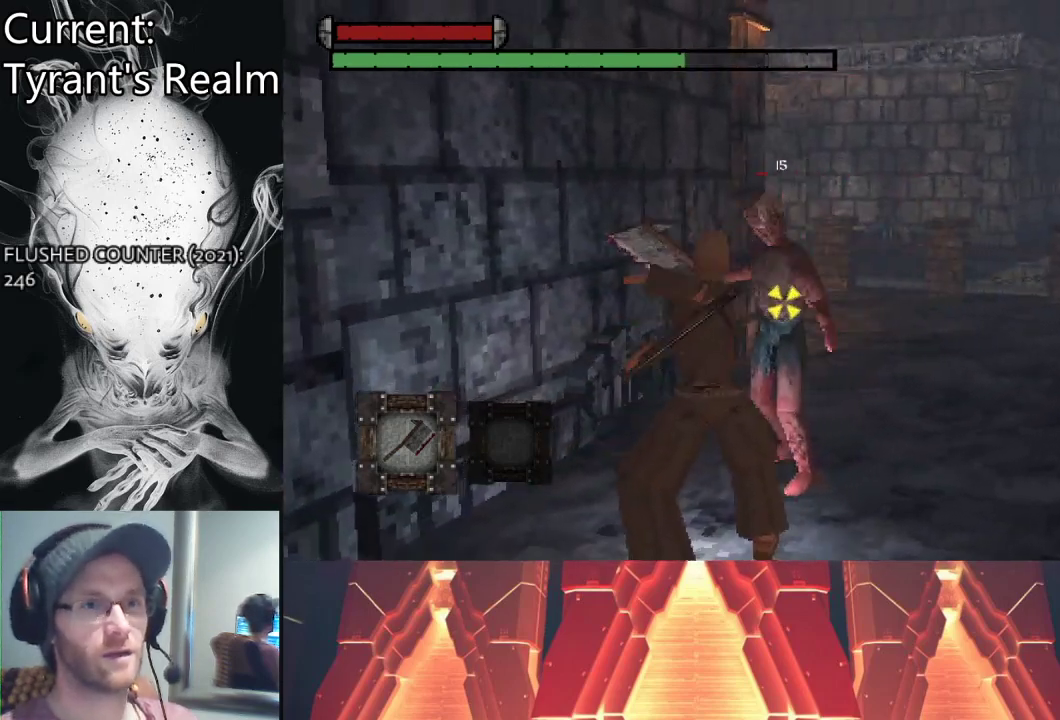
{"buttons": [], "left_stick": "center", "right_stick": "center", "events": []}
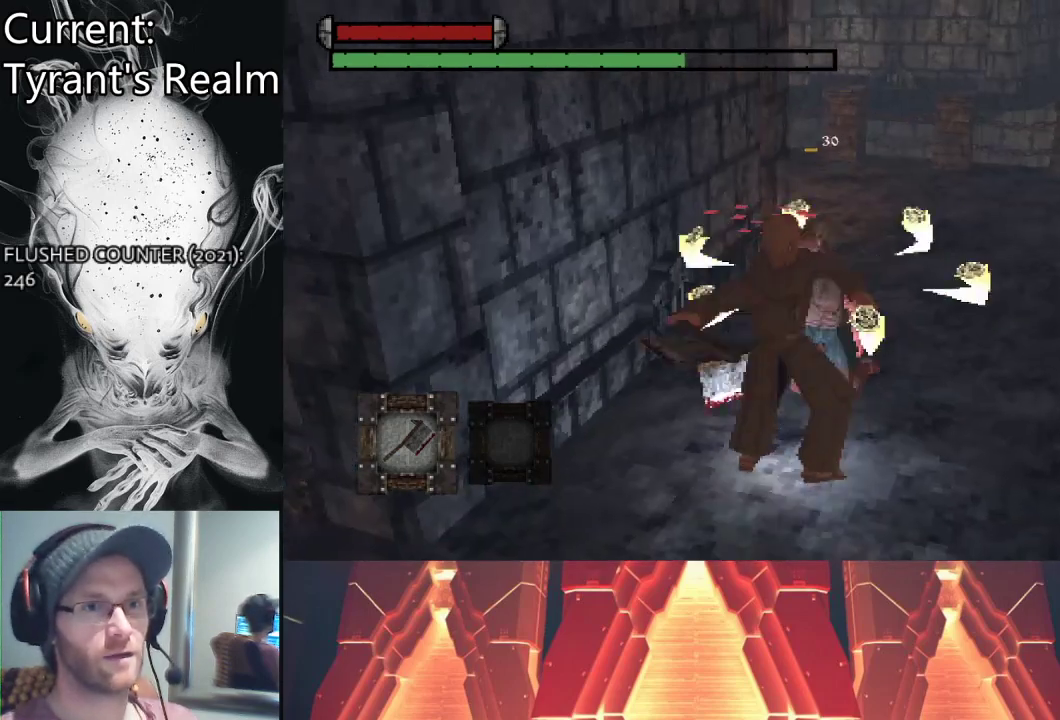
{"buttons": [], "left_stick": "up-right", "right_stick": "center", "events": [[333, "left_stick", "up-right"]]}
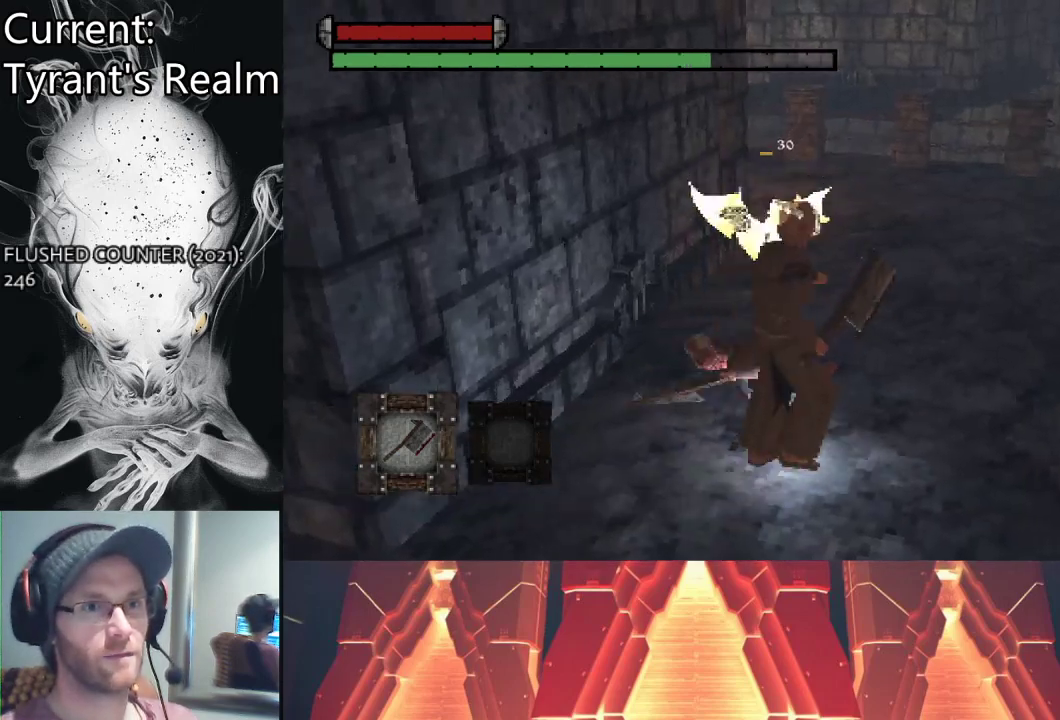
{"buttons": [], "left_stick": "up", "right_stick": "center", "events": [[333, "left_stick", "up"]]}
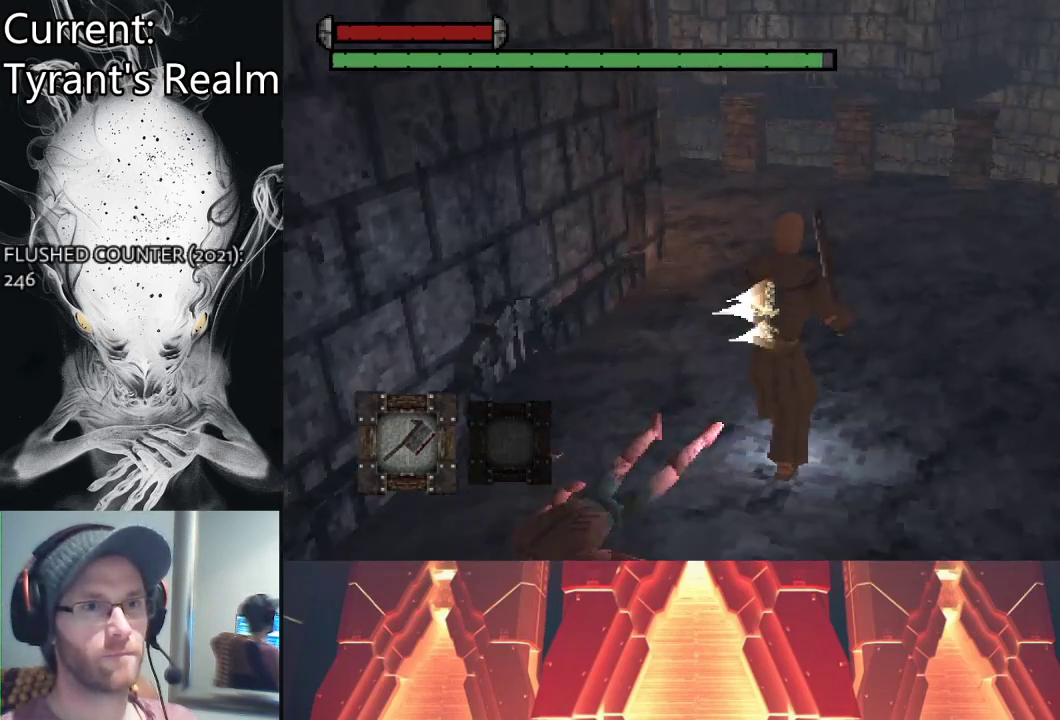
{"buttons": [], "left_stick": "center", "right_stick": "center", "events": [[300, "R1", "down"], [333, "left_stick", "center"], [400, "R1", "up"]]}
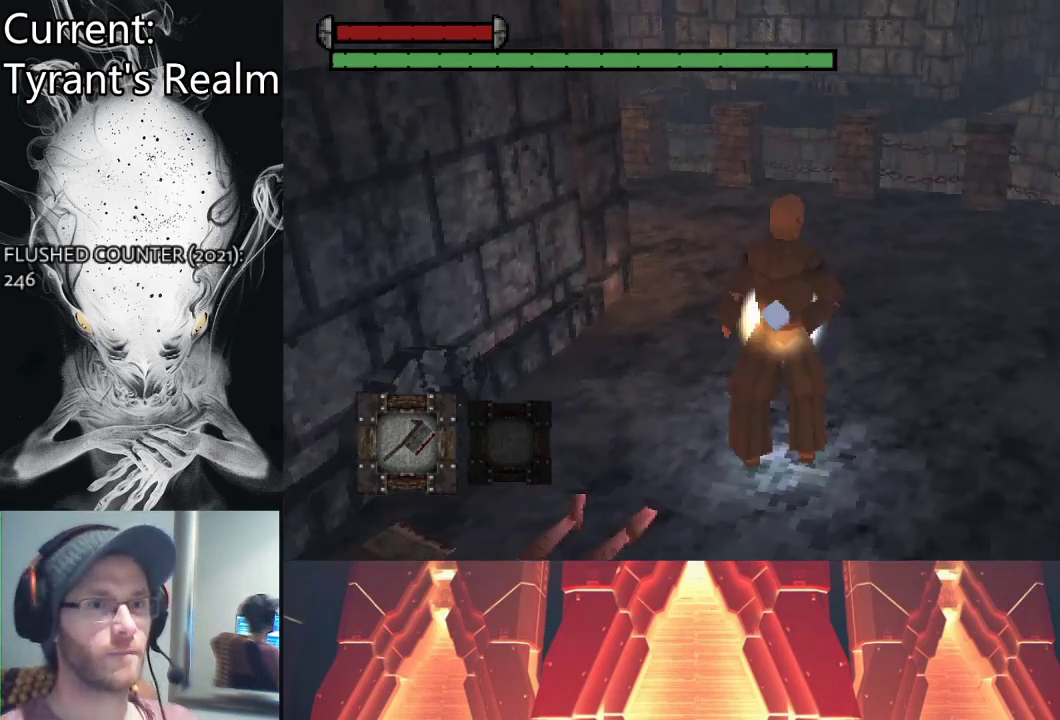
{"buttons": [], "left_stick": "center", "right_stick": "center", "events": []}
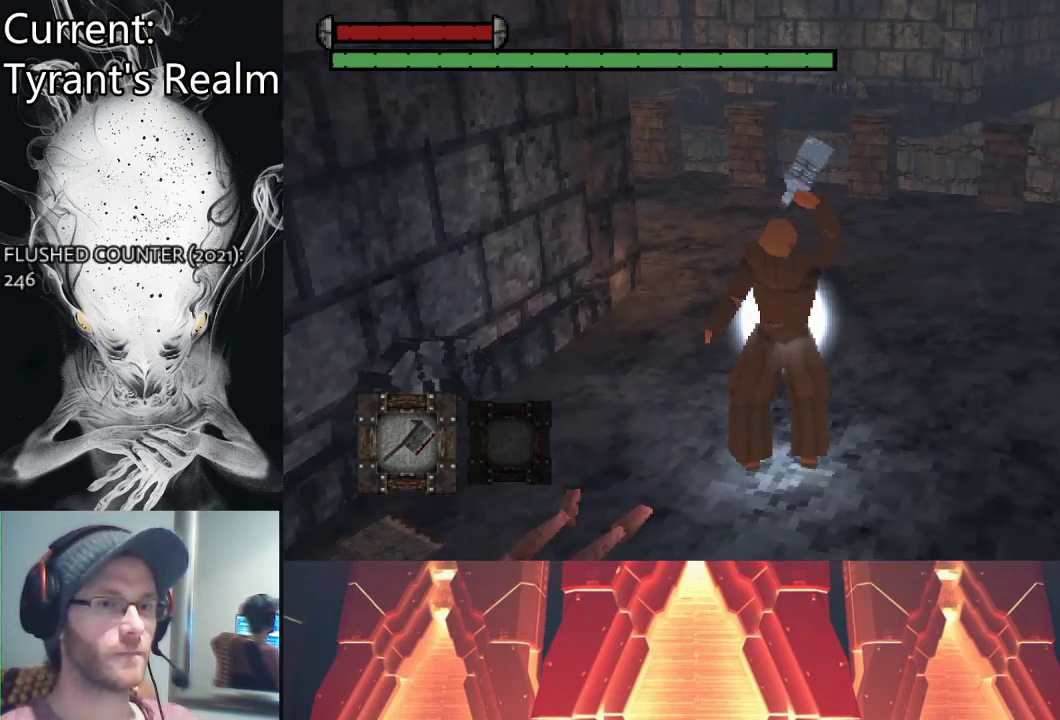
{"buttons": [], "left_stick": "up", "right_stick": "center", "events": [[200, "left_stick", "up"]]}
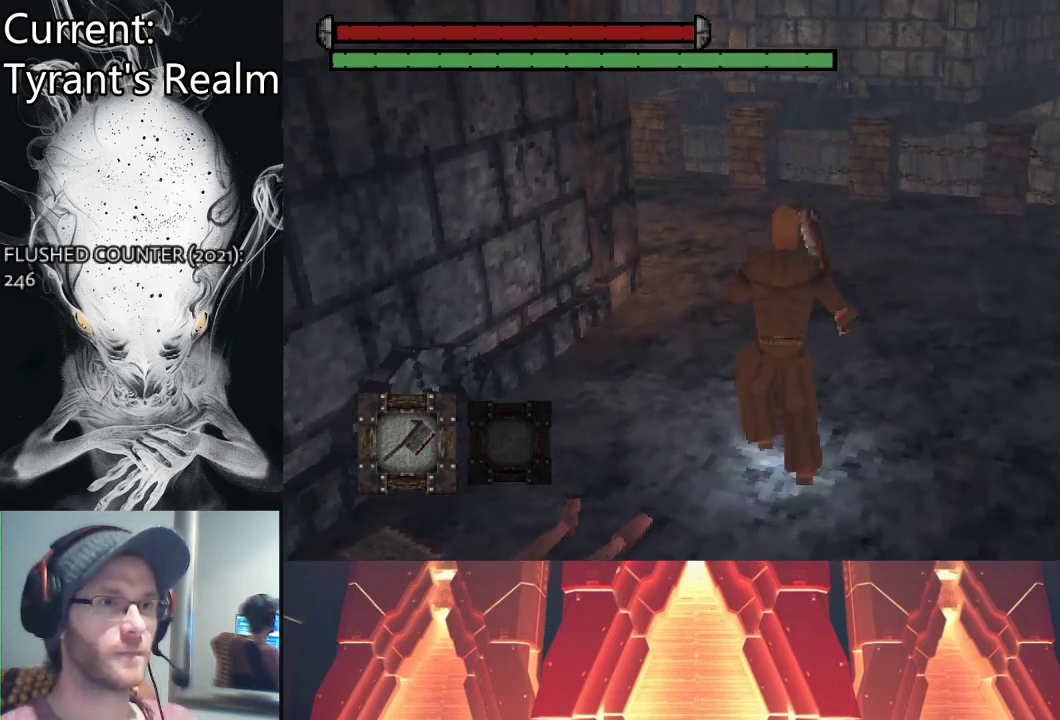
{"buttons": [], "left_stick": "up", "right_stick": "left", "events": [[467, "right_stick", "left"]]}
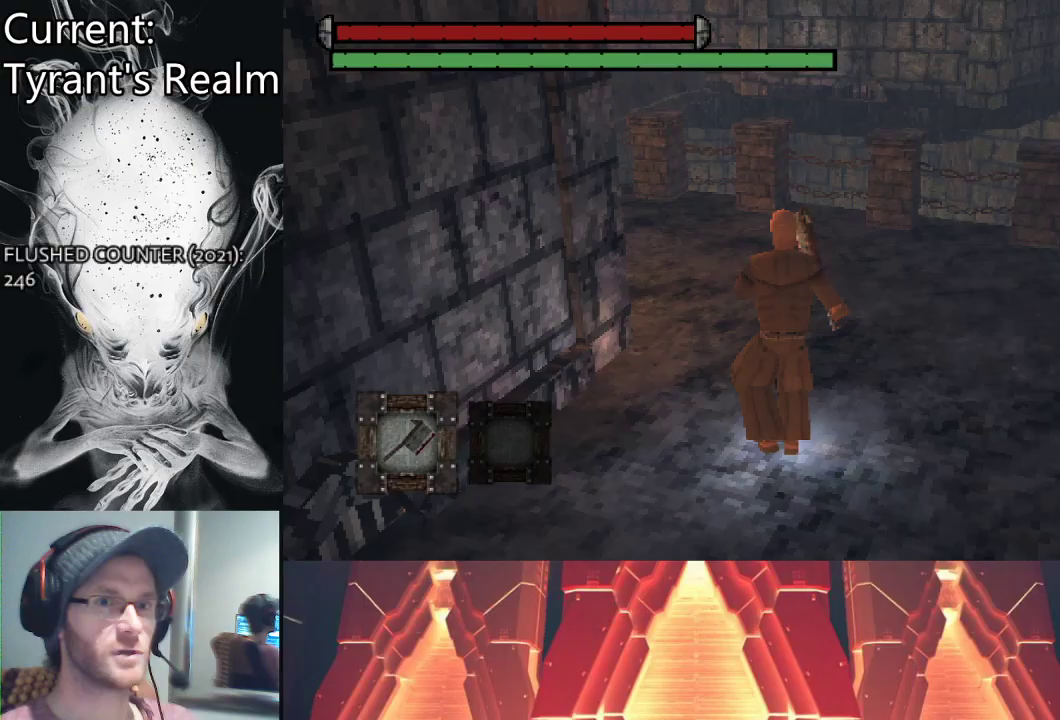
{"buttons": [], "left_stick": "up-right", "right_stick": "center", "events": [[333, "left_stick", "up-right"], [467, "right_stick", "center"]]}
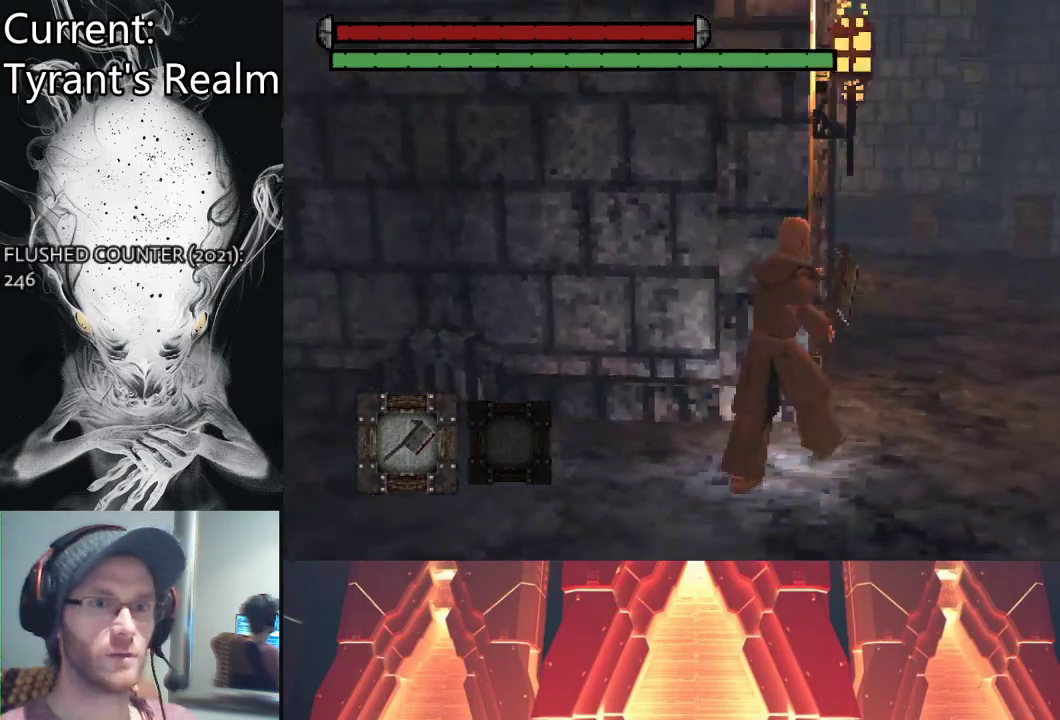
{"buttons": ["CIRCLE"], "left_stick": "up-right", "right_stick": "center", "events": [[33, "CIRCLE", "down"]]}
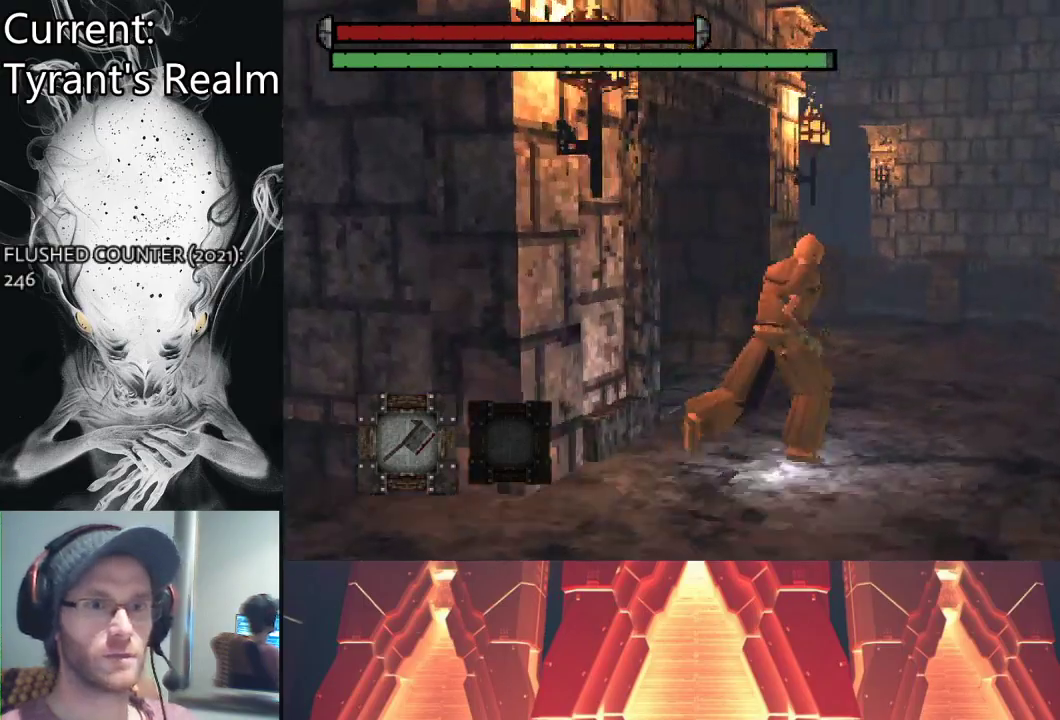
{"buttons": ["CIRCLE"], "left_stick": "up-right", "right_stick": "center", "events": []}
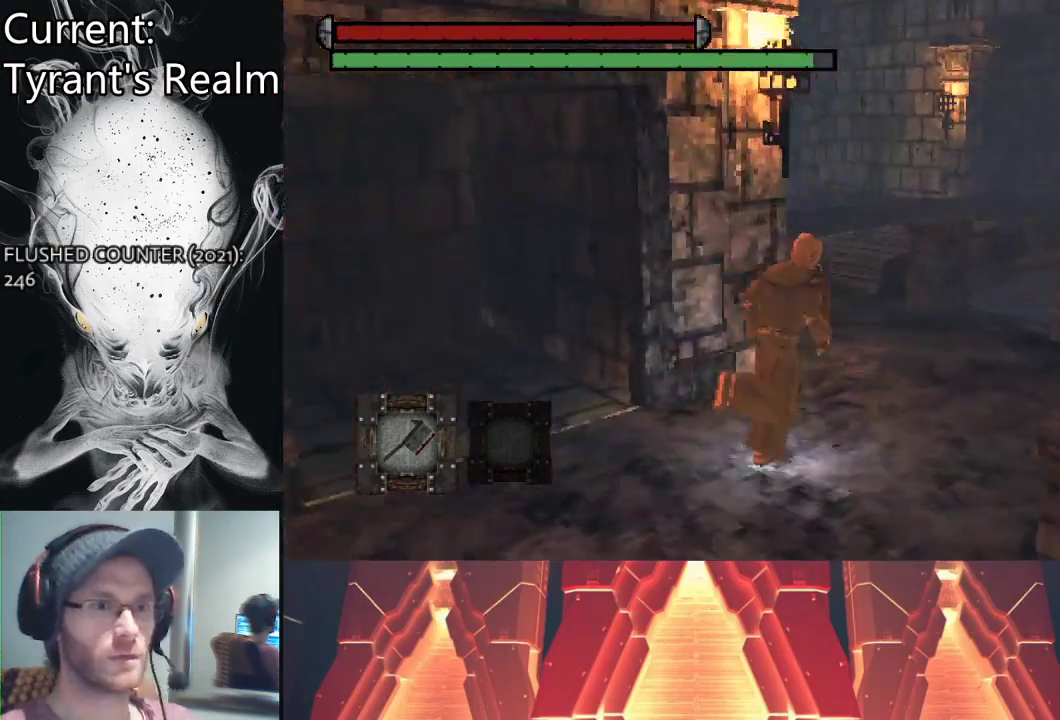
{"buttons": ["CIRCLE"], "left_stick": "up-right", "right_stick": "center", "events": []}
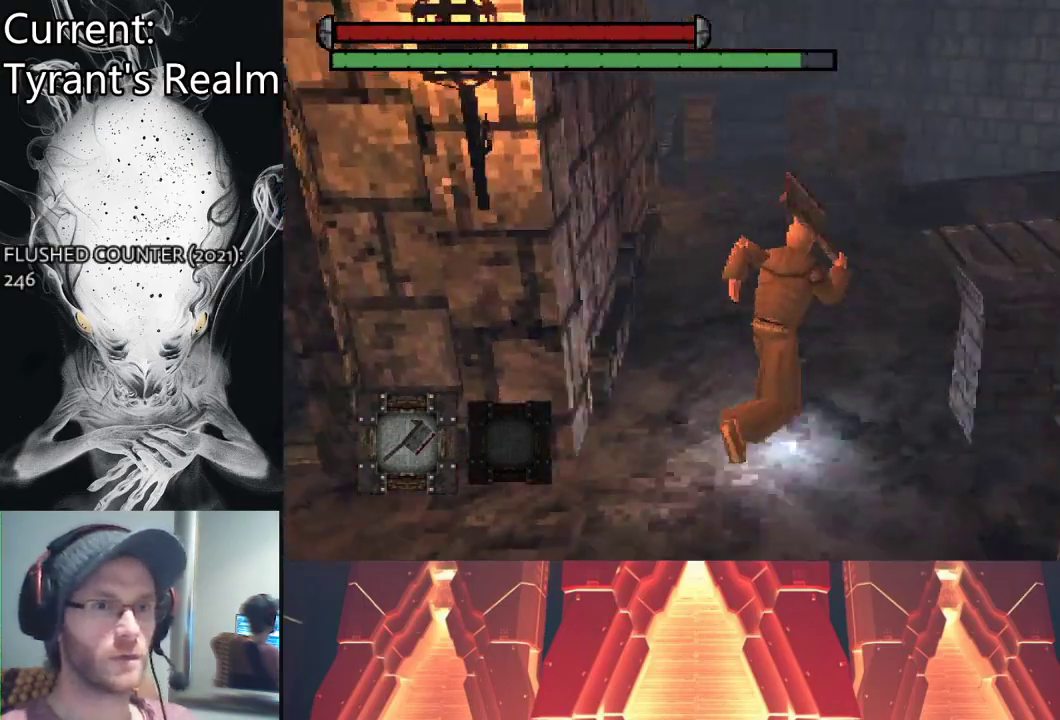
{"buttons": ["CIRCLE"], "left_stick": "up-right", "right_stick": "center", "events": []}
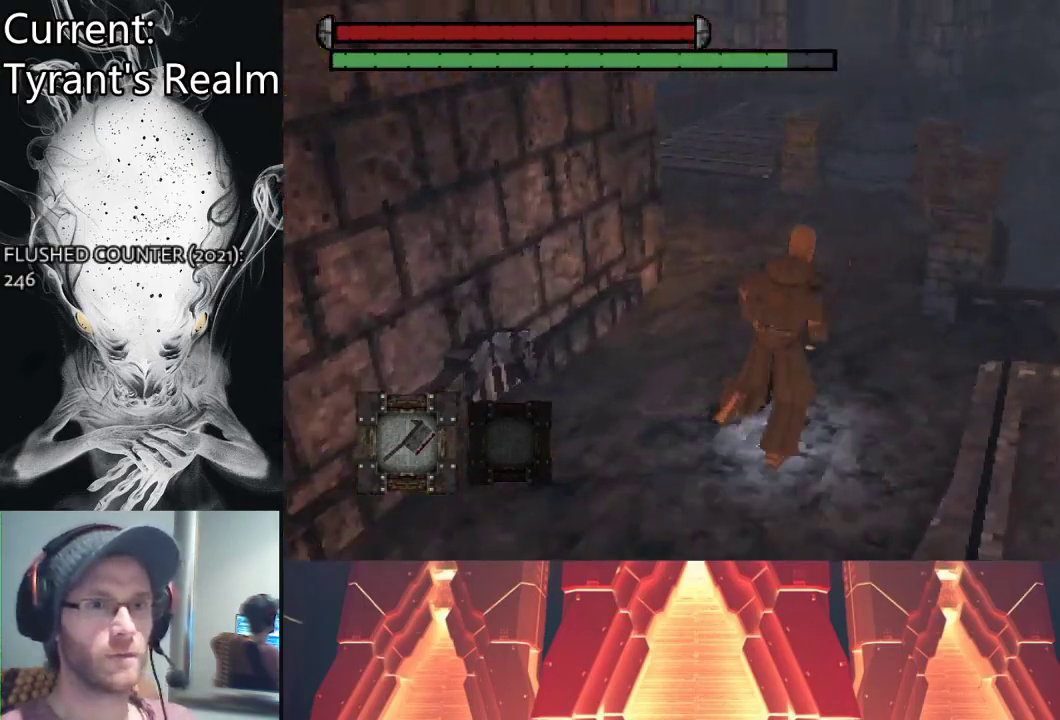
{"buttons": ["CIRCLE"], "left_stick": "up-right", "right_stick": "left", "events": [[33, "right_stick", "left"]]}
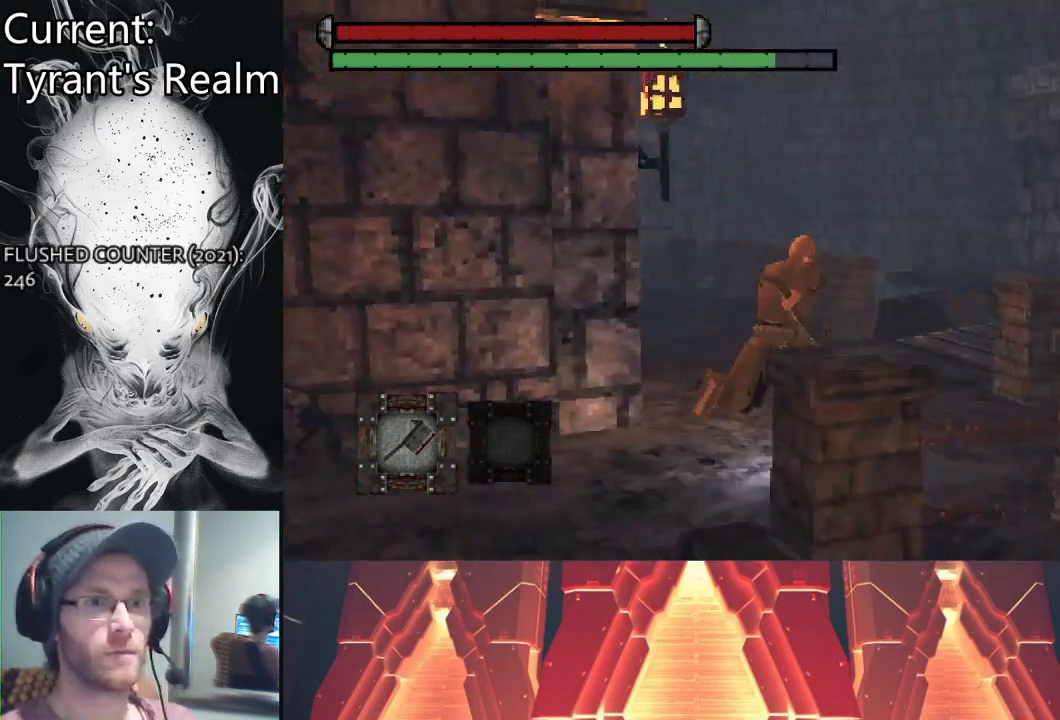
{"buttons": [], "left_stick": "up-right", "right_stick": "center", "events": [[367, "right_stick", "center"], [433, "CIRCLE", "up"]]}
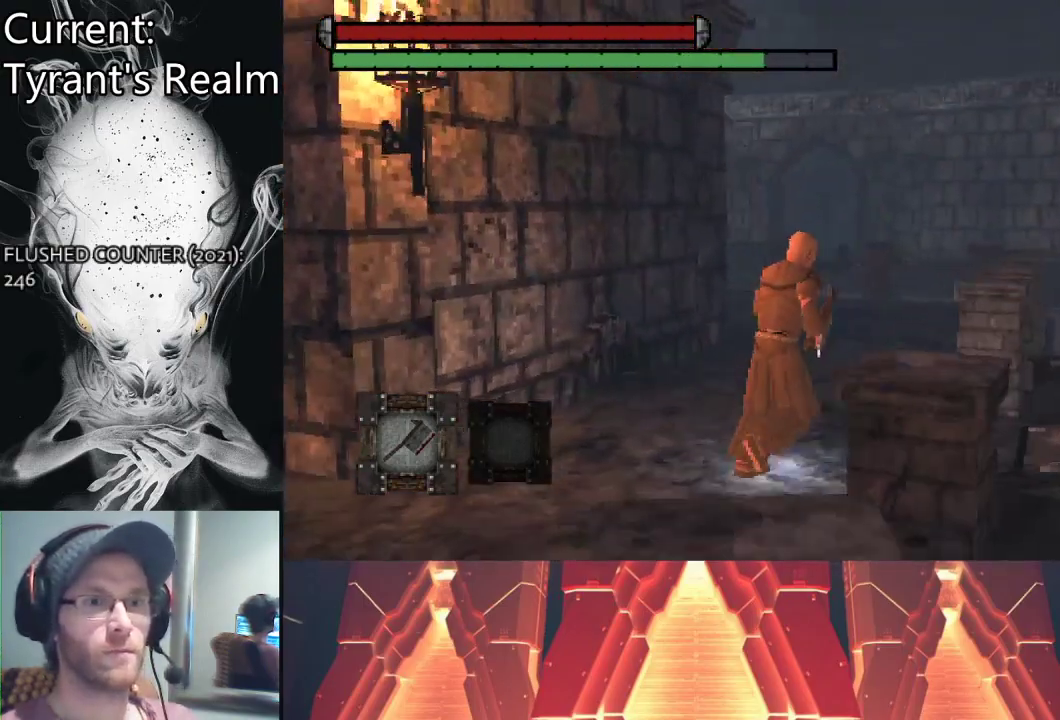
{"buttons": [], "left_stick": "up-right", "right_stick": "right", "events": [[133, "right_stick", "right"], [233, "left_stick", "right"], [400, "left_stick", "up-right"]]}